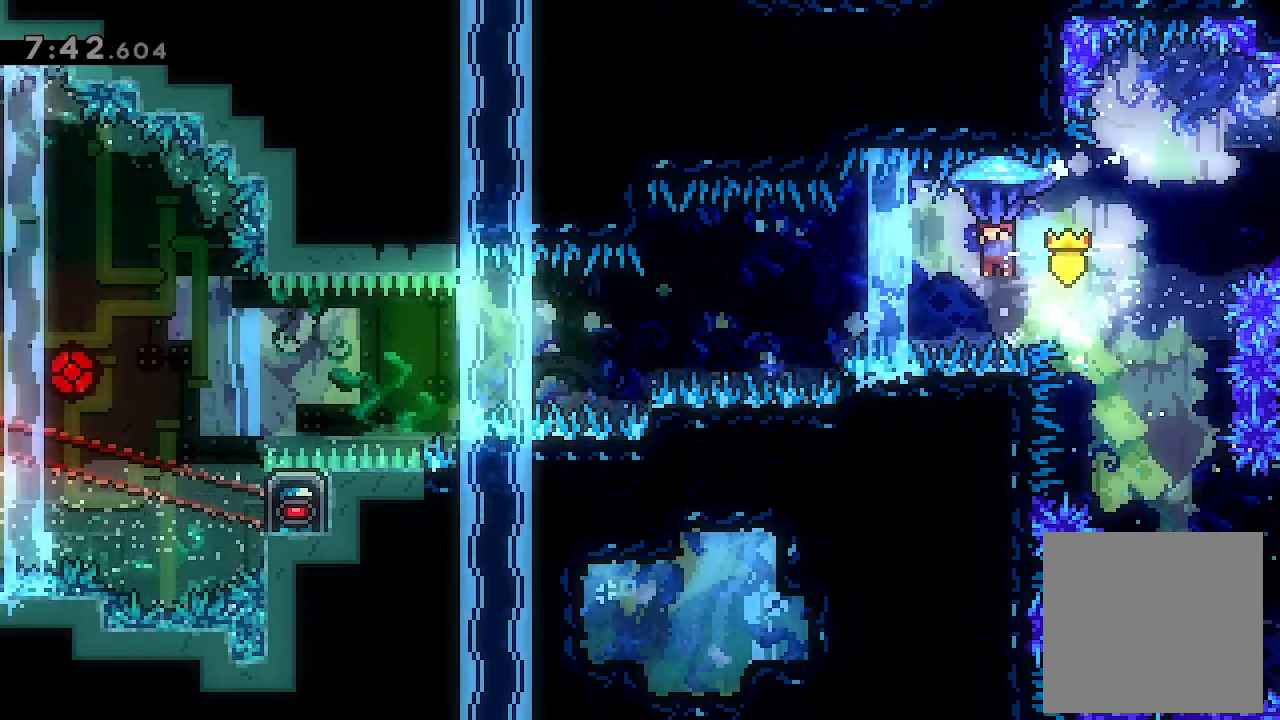
Gameplay with a controller (Xbox layout); each line is a JSON object with the inputs held at the frame after it. "events" lists button and stick changes between this image and that frame as [ms after this image, input, new state], when the widget could be followed in between. Not read: right_stick.
{"buttons": ["L2", "DPAD_UP", "DPAD_LEFT"], "left_stick": "center", "events": []}
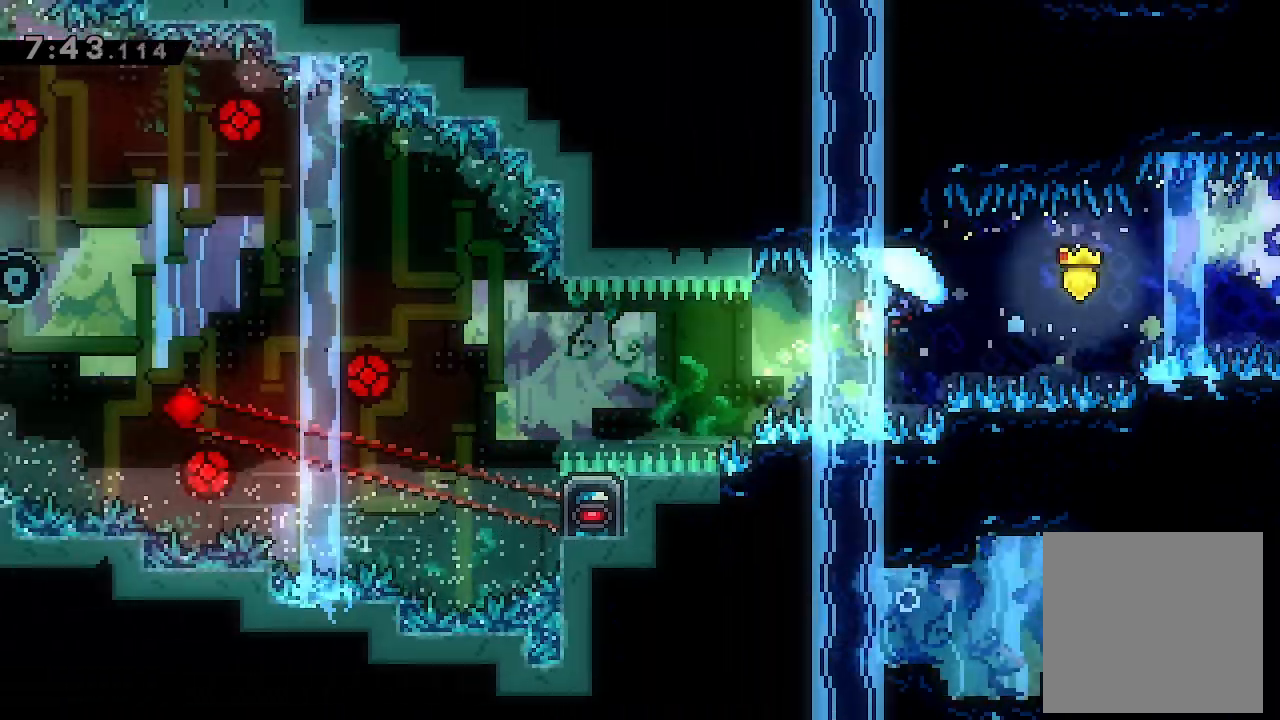
{"buttons": ["L2", "DPAD_UP", "DPAD_LEFT"], "left_stick": "center", "events": []}
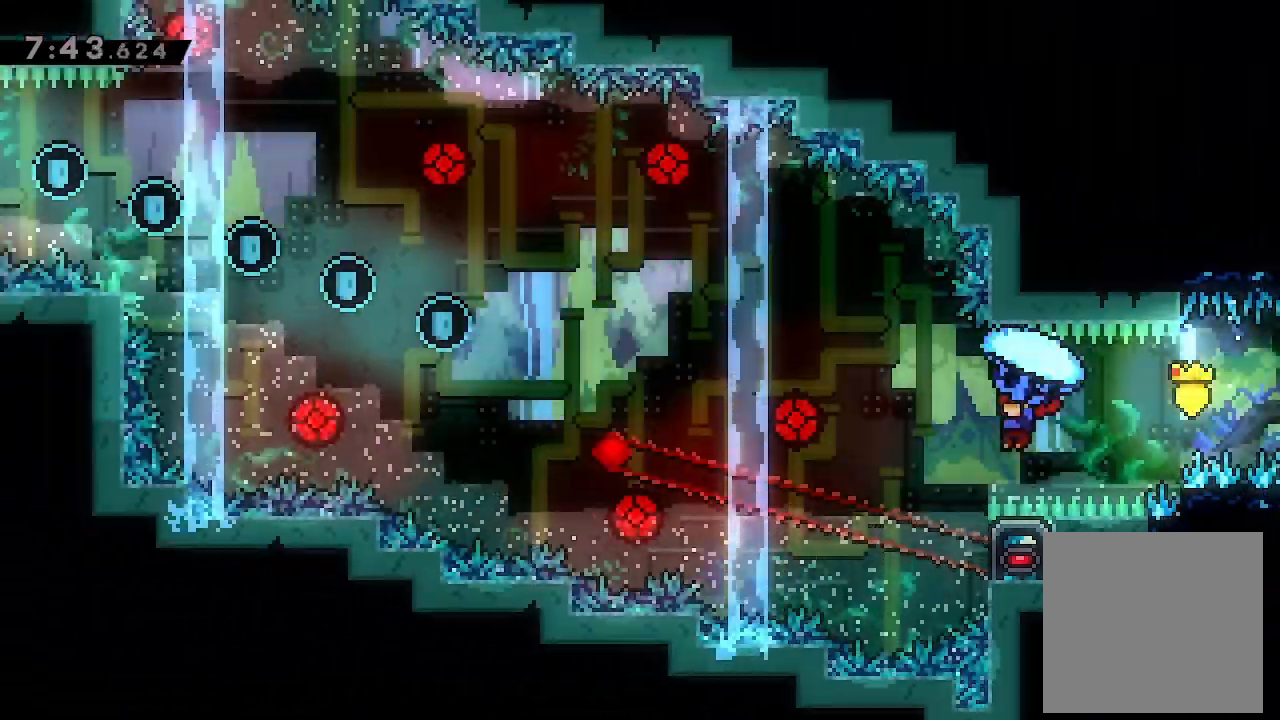
{"buttons": ["L2", "DPAD_RIGHT"], "left_stick": "center", "events": [[200, "DPAD_LEFT", "up"], [200, "DPAD_UP", "up"], [200, "L2", "up"], [433, "DPAD_RIGHT", "down"], [433, "L2", "down"]]}
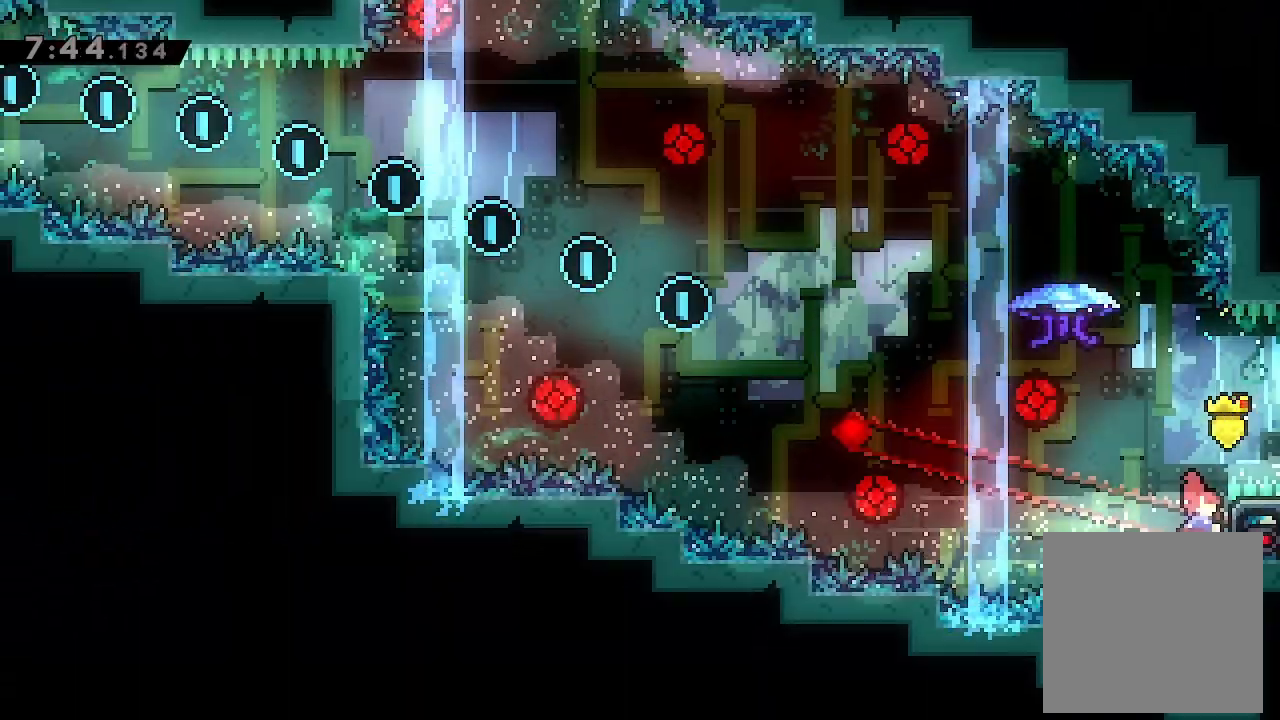
{"buttons": ["L2"], "left_stick": "center", "events": [[33, "X", "down"], [167, "X", "up"], [433, "DPAD_RIGHT", "up"]]}
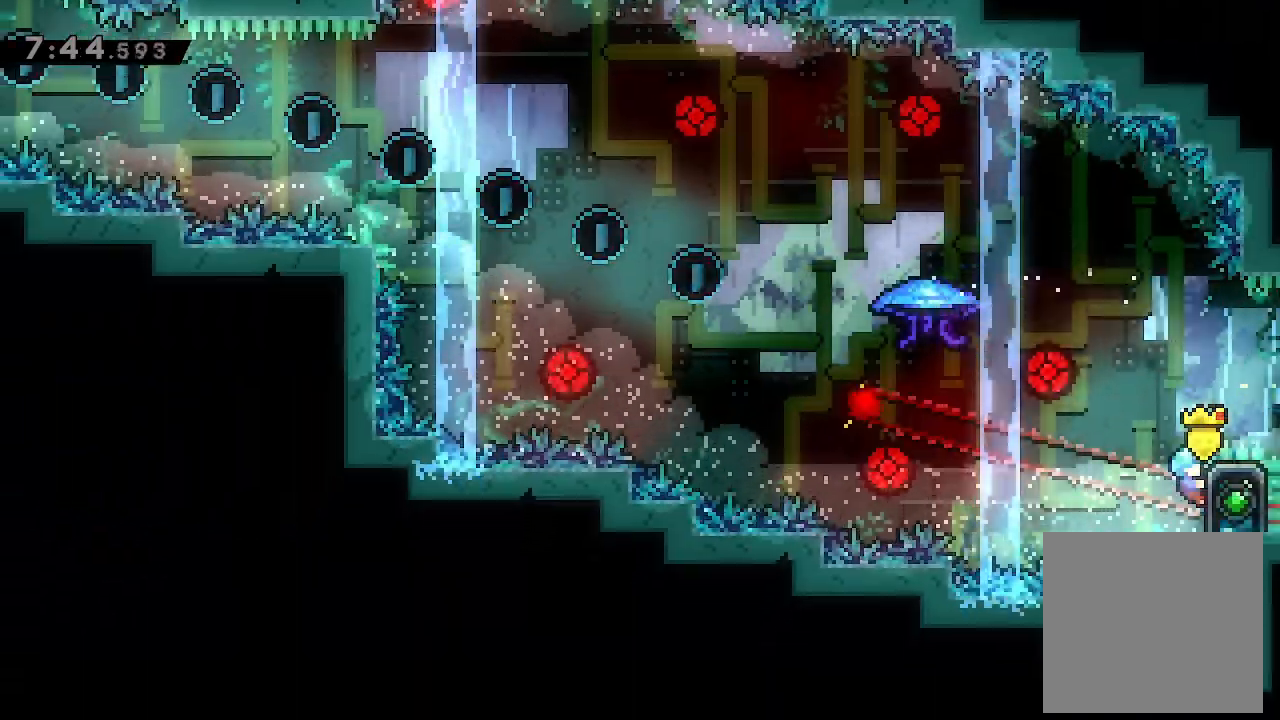
{"buttons": ["A", "L2", "DPAD_LEFT"], "left_stick": "center", "events": [[100, "DPAD_LEFT", "down"], [367, "A", "down"]]}
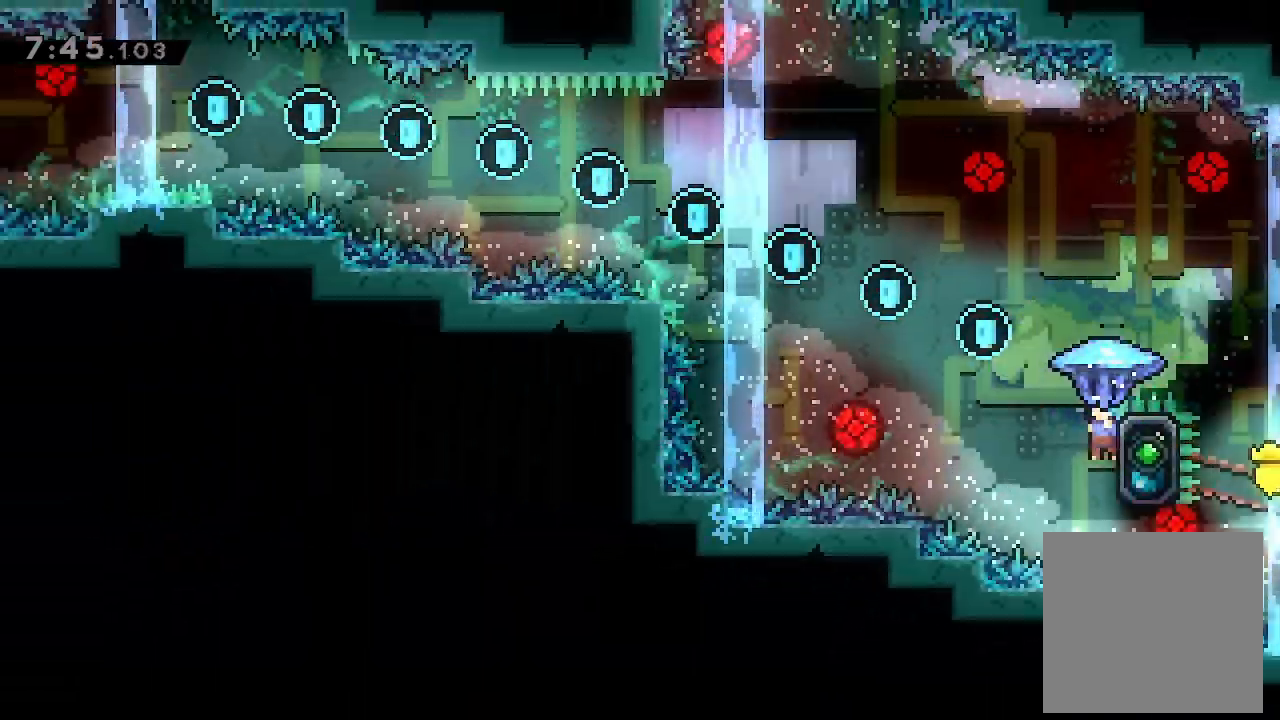
{"buttons": ["A", "L2", "DPAD_UP", "DPAD_LEFT"], "left_stick": "center", "events": [[100, "DPAD_UP", "down"]]}
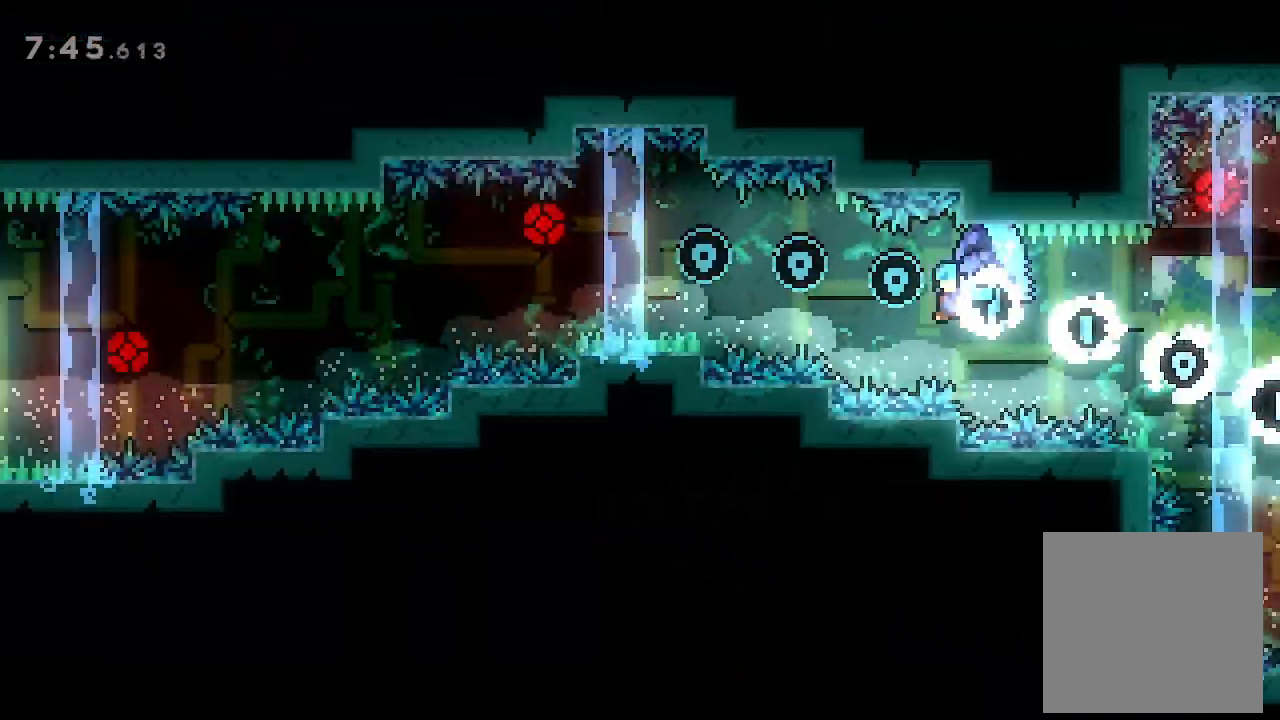
{"buttons": ["A", "L2", "DPAD_UP", "DPAD_LEFT"], "left_stick": "center", "events": []}
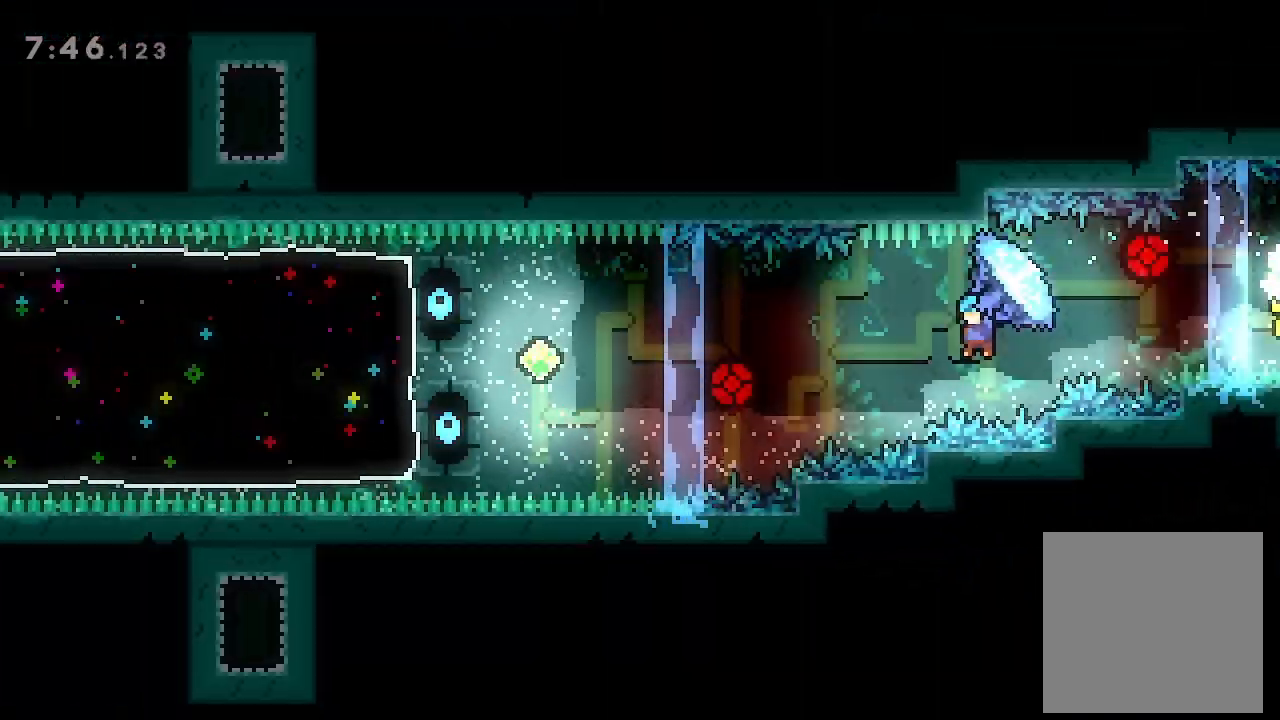
{"buttons": ["A", "L2", "DPAD_UP", "DPAD_LEFT"], "left_stick": "center", "events": []}
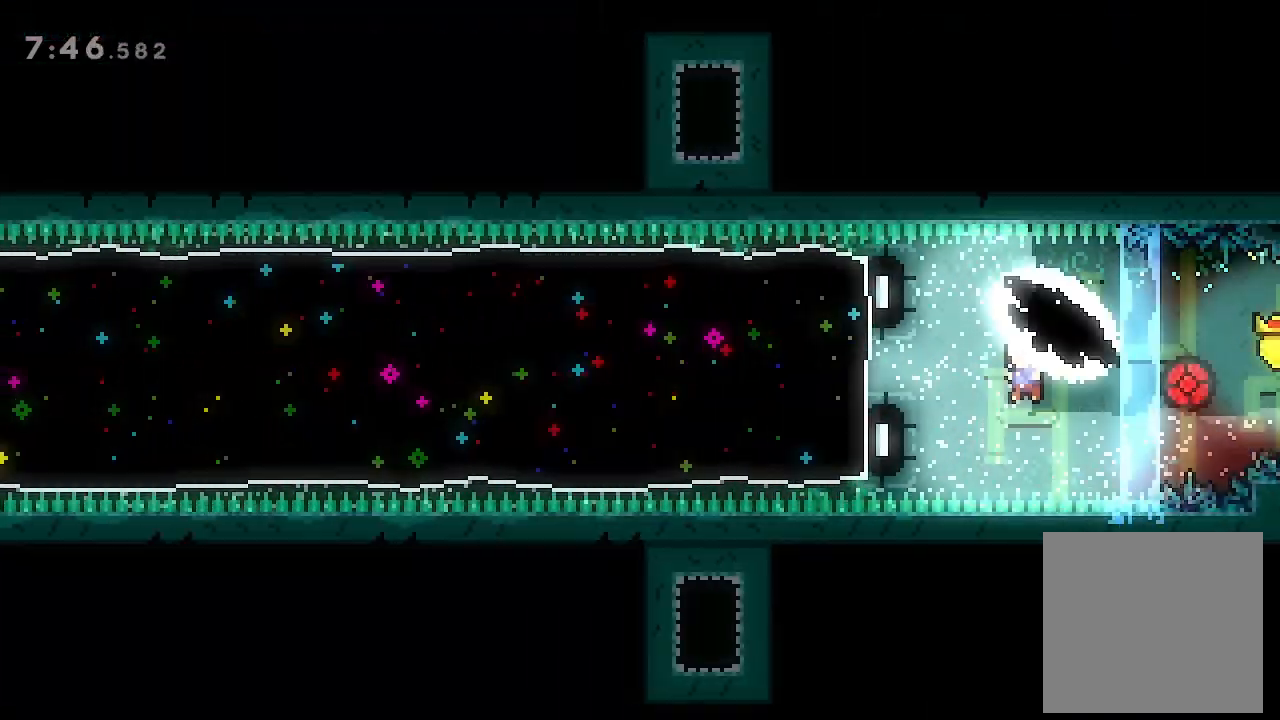
{"buttons": ["DPAD_LEFT"], "left_stick": "center", "events": [[33, "A", "up"], [33, "DPAD_UP", "up"], [67, "L2", "up"], [100, "X", "down"], [300, "X", "up"]]}
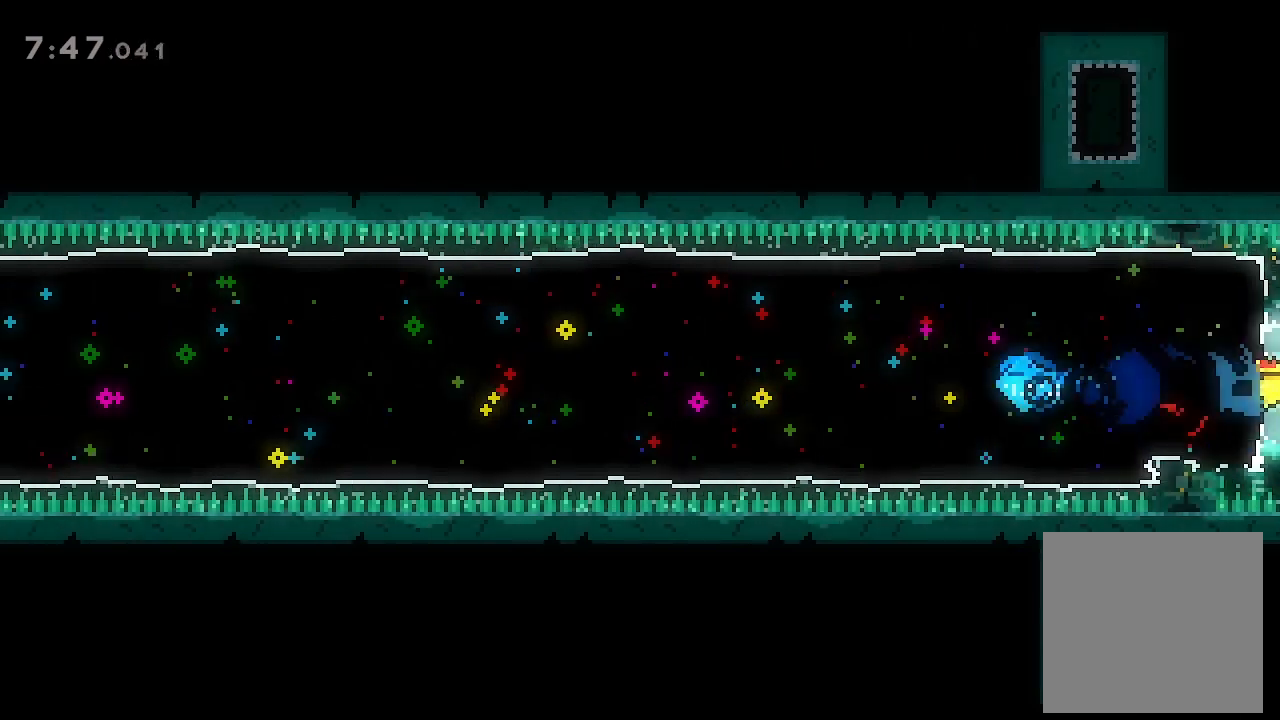
{"buttons": ["DPAD_LEFT"], "left_stick": "center", "events": []}
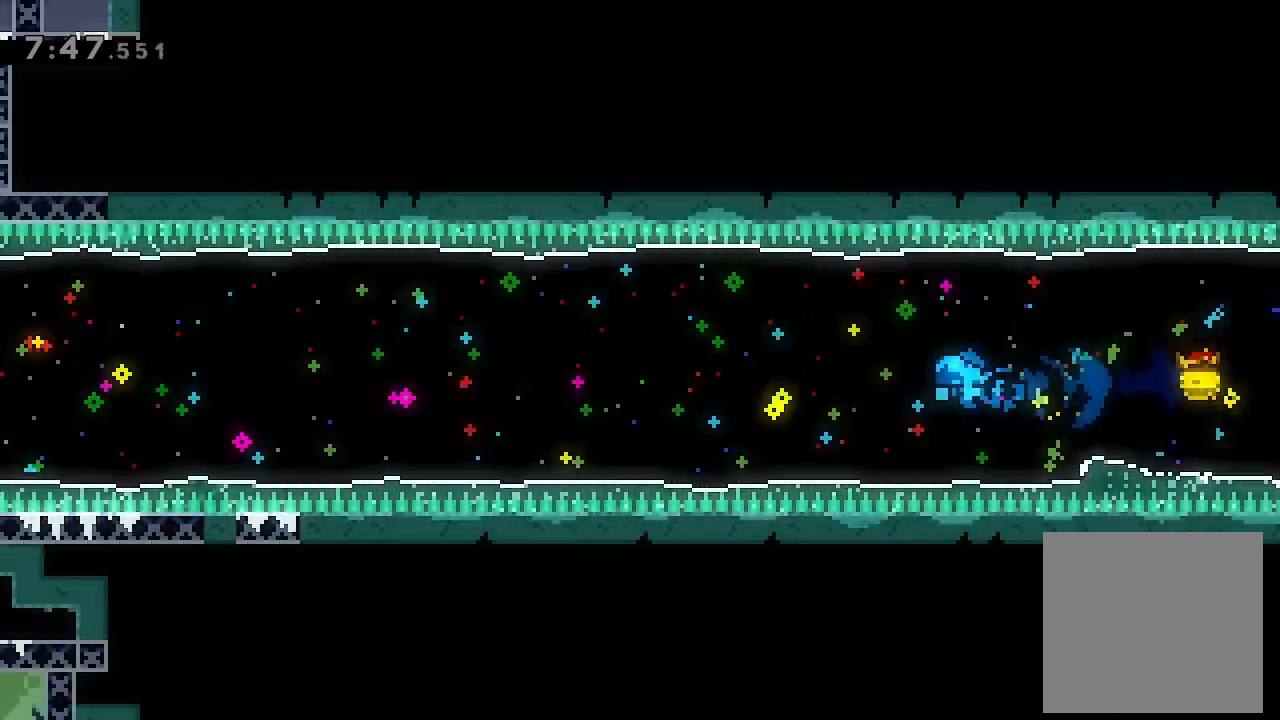
{"buttons": ["DPAD_LEFT"], "left_stick": "center", "events": []}
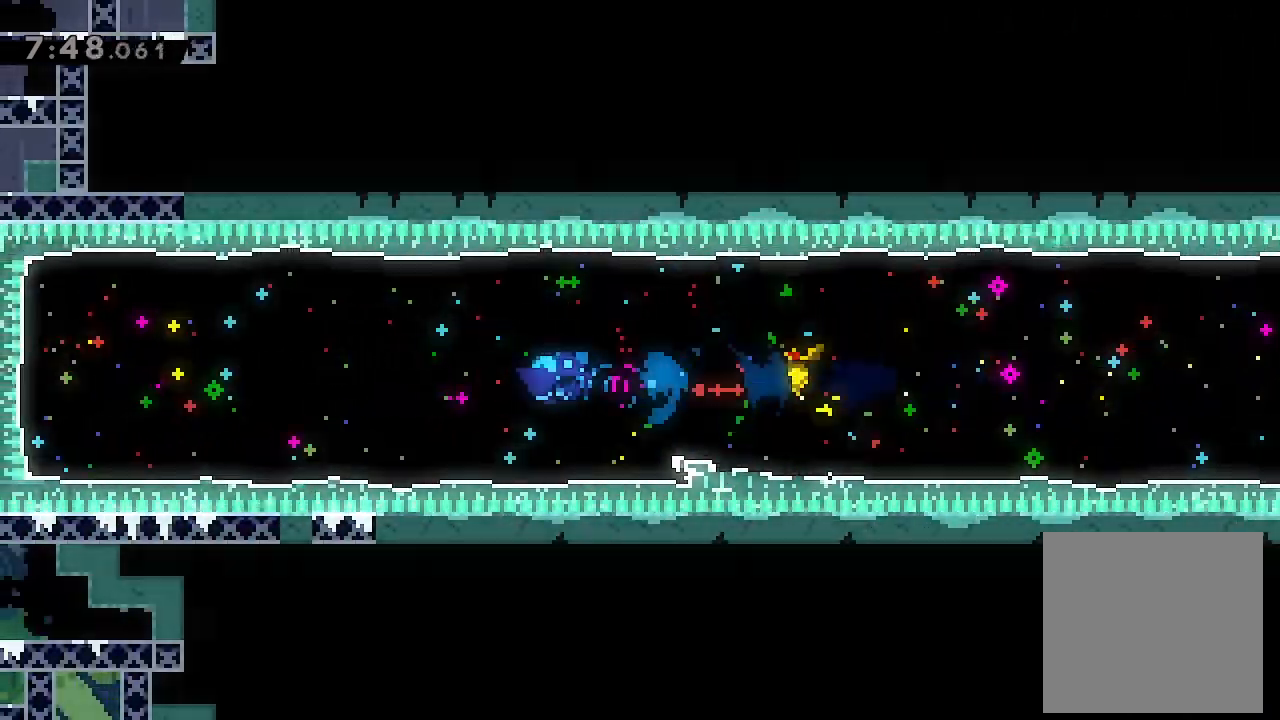
{"buttons": ["DPAD_LEFT"], "left_stick": "center", "events": []}
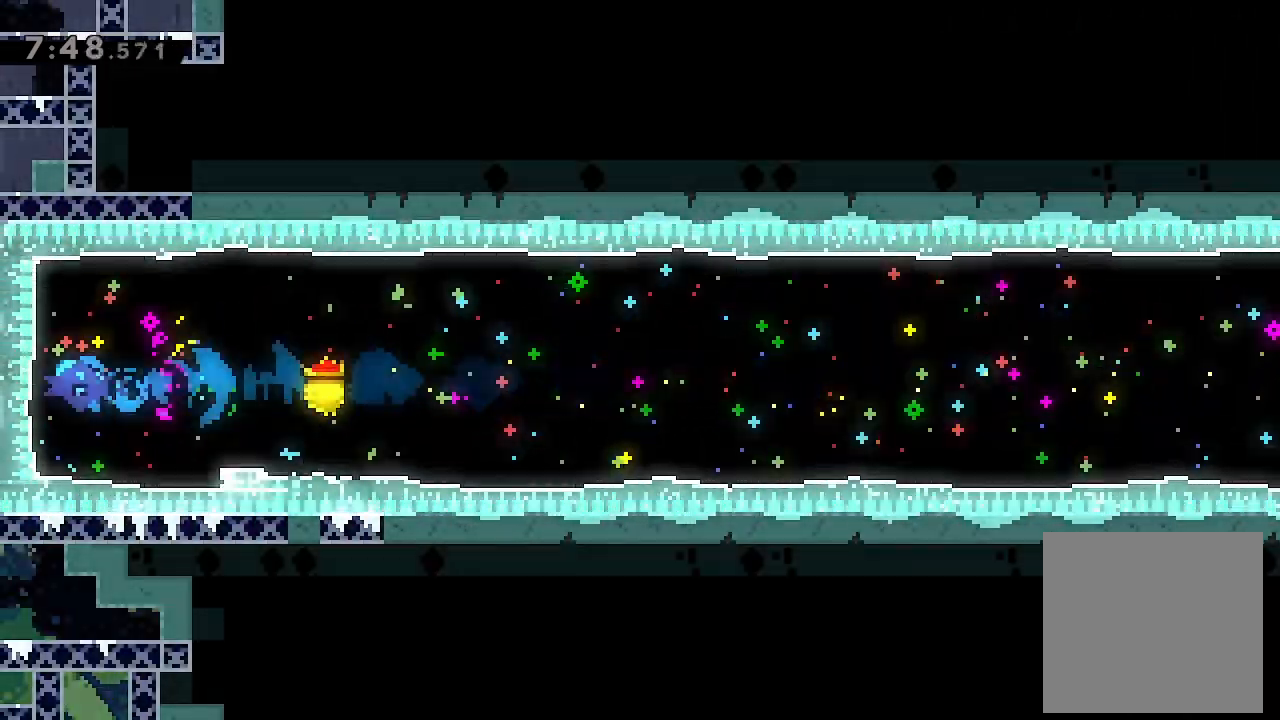
{"buttons": [], "left_stick": "center", "events": [[233, "DPAD_LEFT", "up"]]}
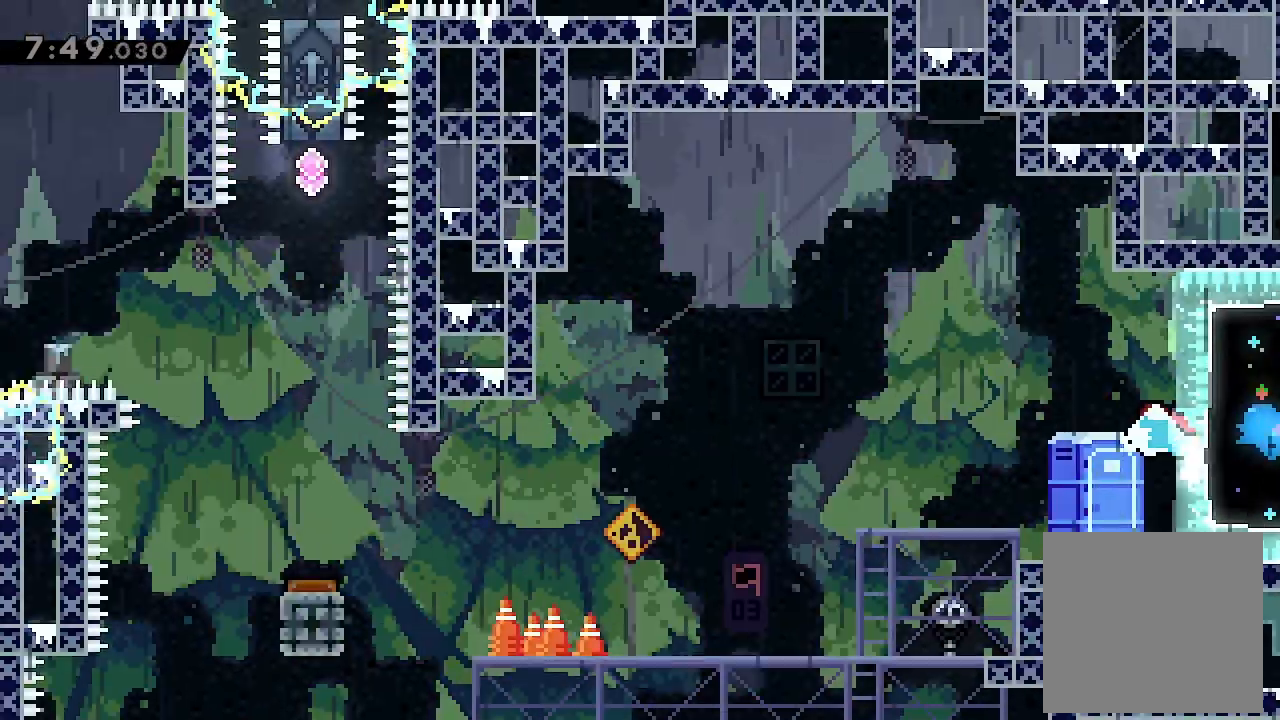
{"buttons": [], "left_stick": "center", "events": []}
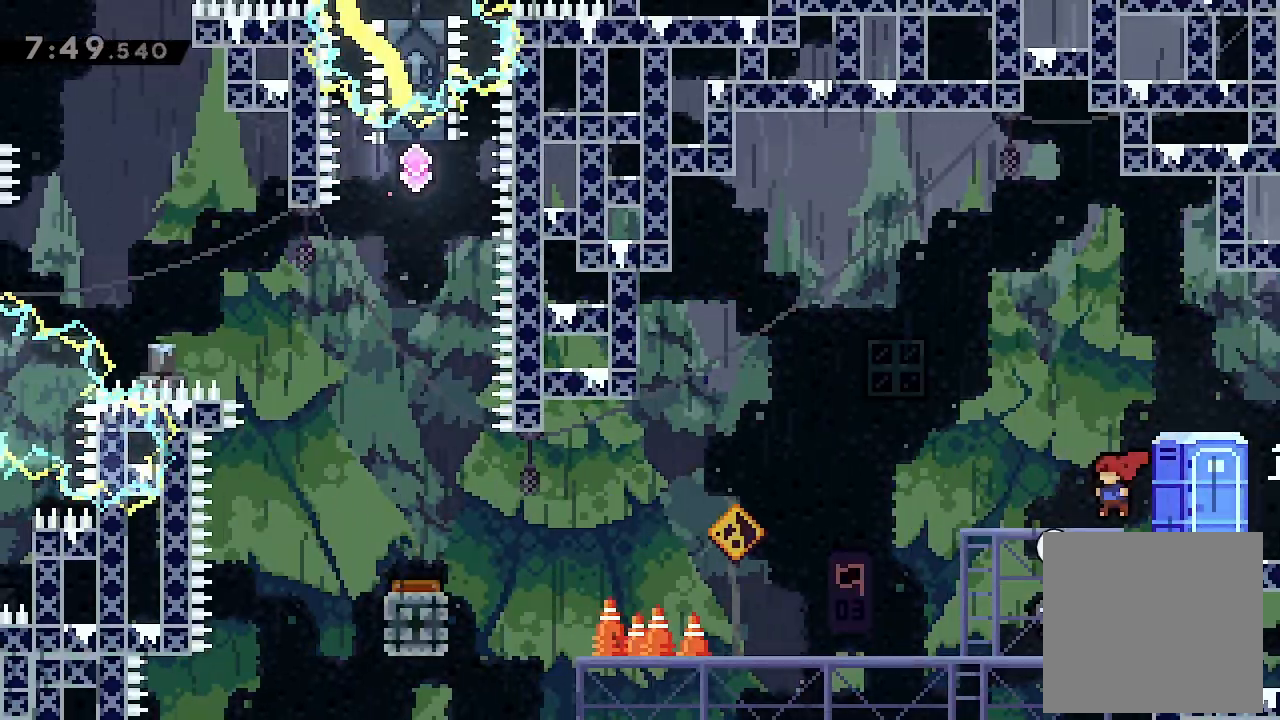
{"buttons": ["DPAD_LEFT"], "left_stick": "center", "events": [[500, "DPAD_LEFT", "down"]]}
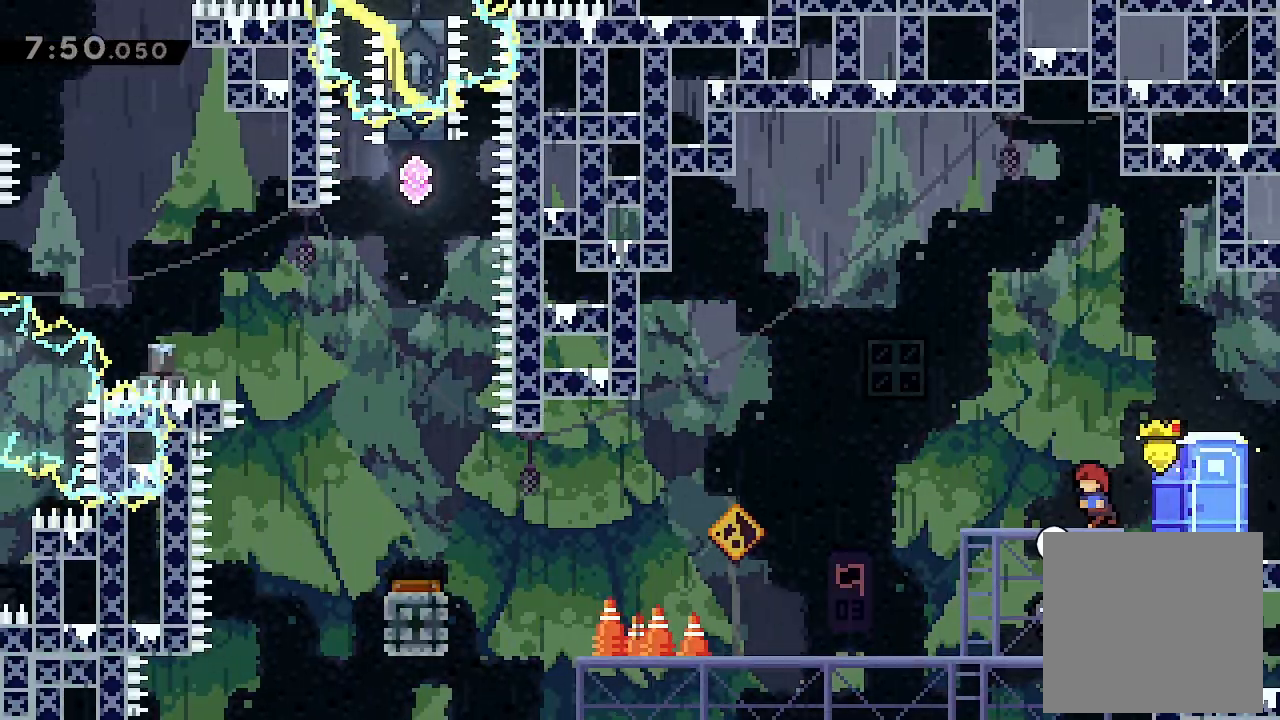
{"buttons": ["L2", "DPAD_UP", "DPAD_LEFT"], "left_stick": "center", "events": [[367, "L2", "down"], [400, "DPAD_UP", "down"]]}
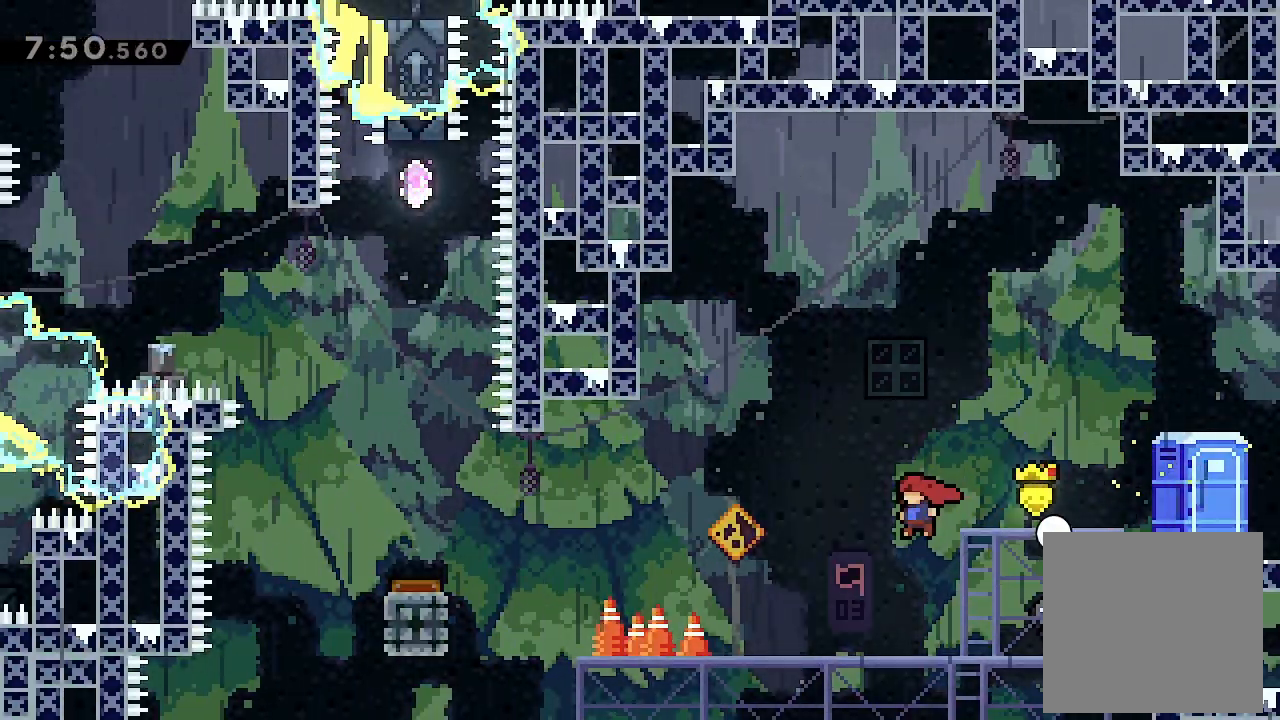
{"buttons": ["L2", "DPAD_UP", "DPAD_LEFT"], "left_stick": "center", "events": []}
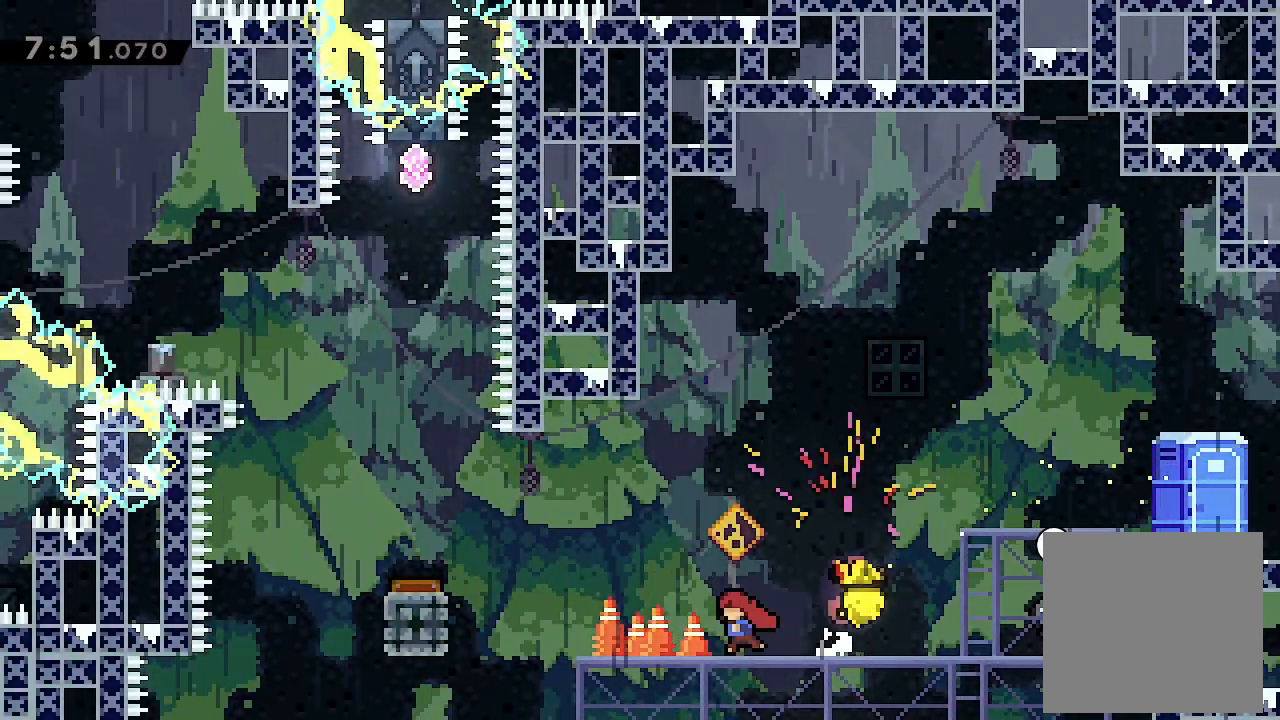
{"buttons": ["A", "L2", "DPAD_UP", "DPAD_LEFT"], "left_stick": "center", "events": [[400, "A", "down"]]}
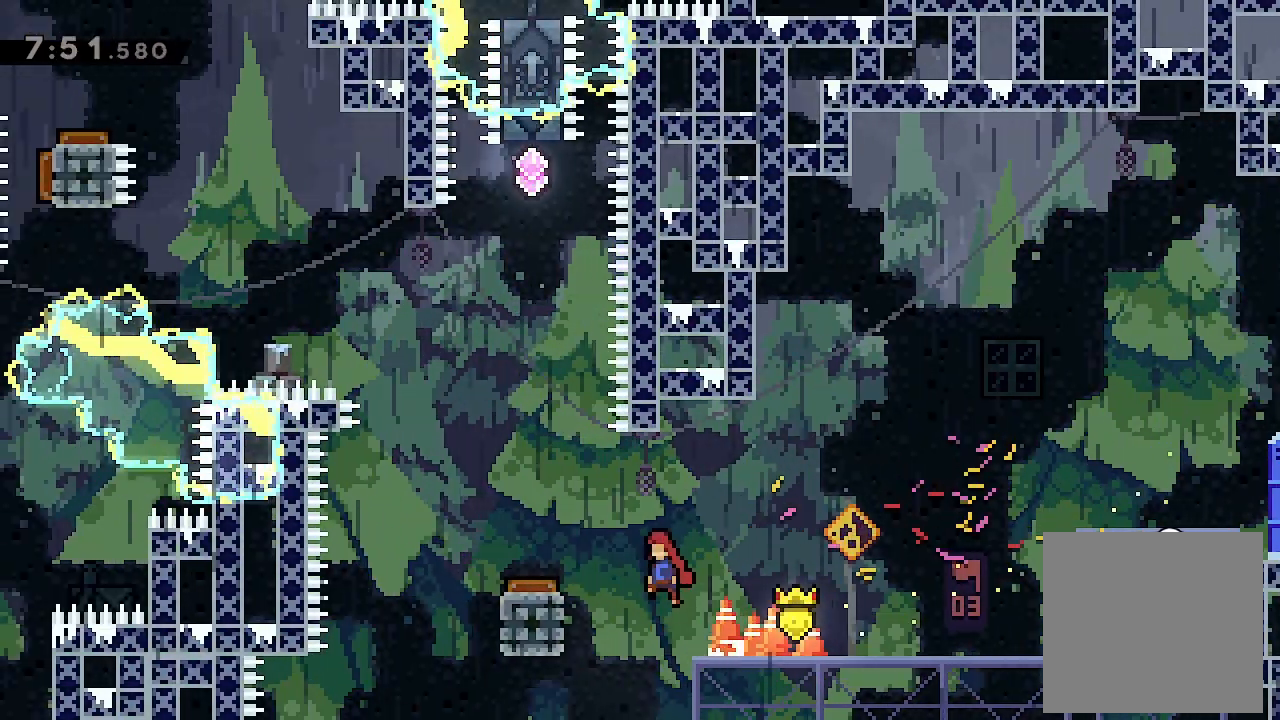
{"buttons": ["A", "DPAD_UP"], "left_stick": "center", "events": [[333, "DPAD_LEFT", "up"], [367, "L2", "up"]]}
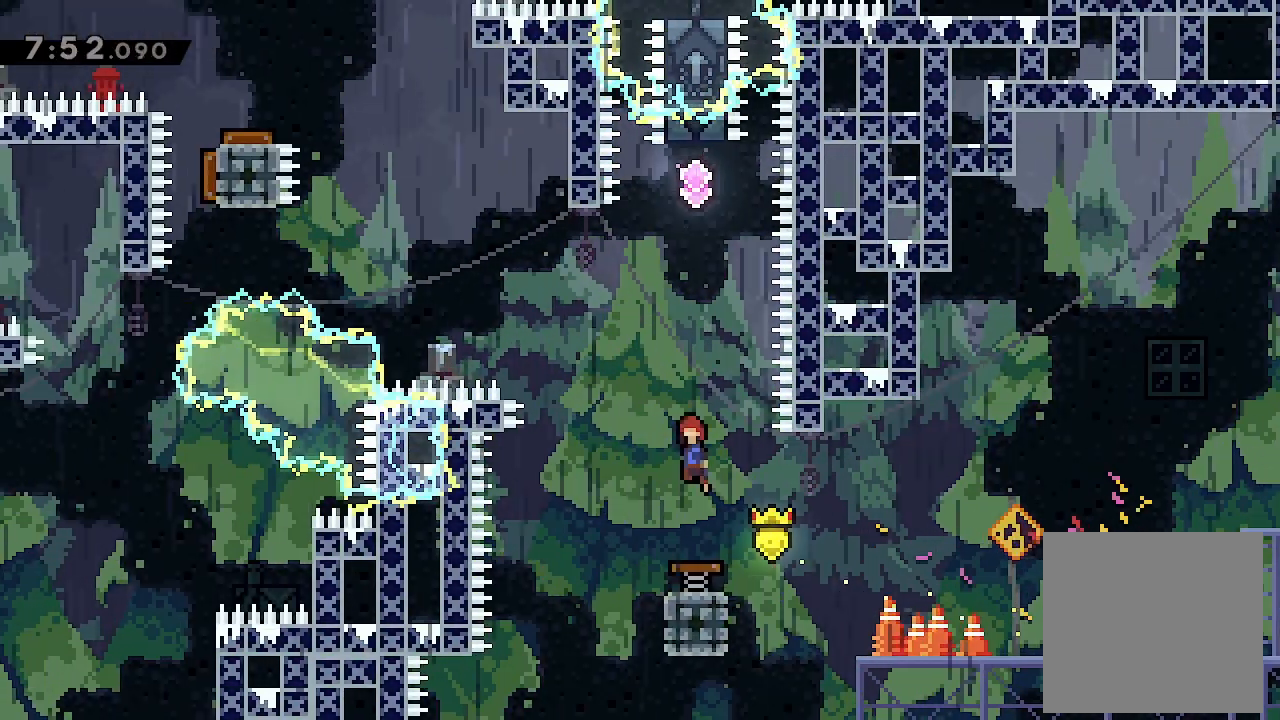
{"buttons": [], "left_stick": "center", "events": [[267, "X", "down"], [300, "A", "up"], [467, "X", "up"], [500, "DPAD_UP", "up"]]}
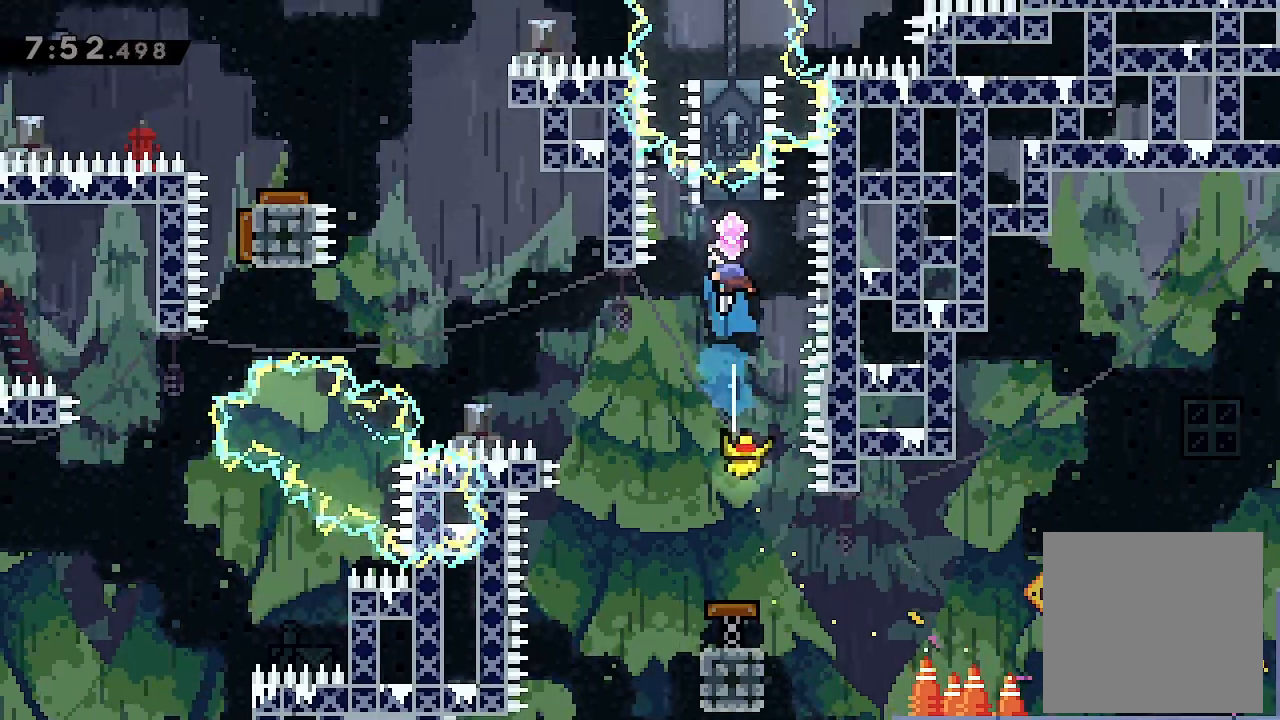
{"buttons": ["Y", "DPAD_UP", "DPAD_LEFT"], "left_stick": "center", "events": [[233, "DPAD_LEFT", "down"], [233, "DPAD_UP", "down"], [500, "Y", "down"]]}
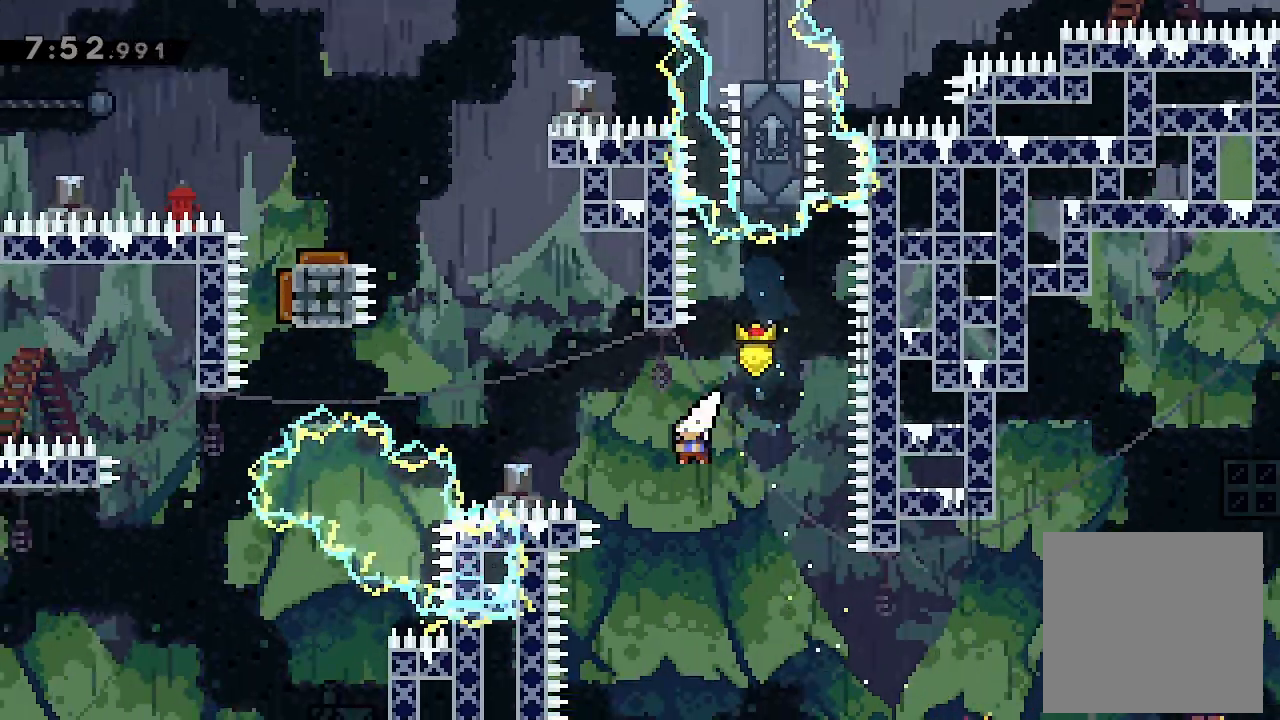
{"buttons": ["Y", "DPAD_UP", "DPAD_LEFT"], "left_stick": "center", "events": [[200, "Y", "up"], [400, "Y", "down"]]}
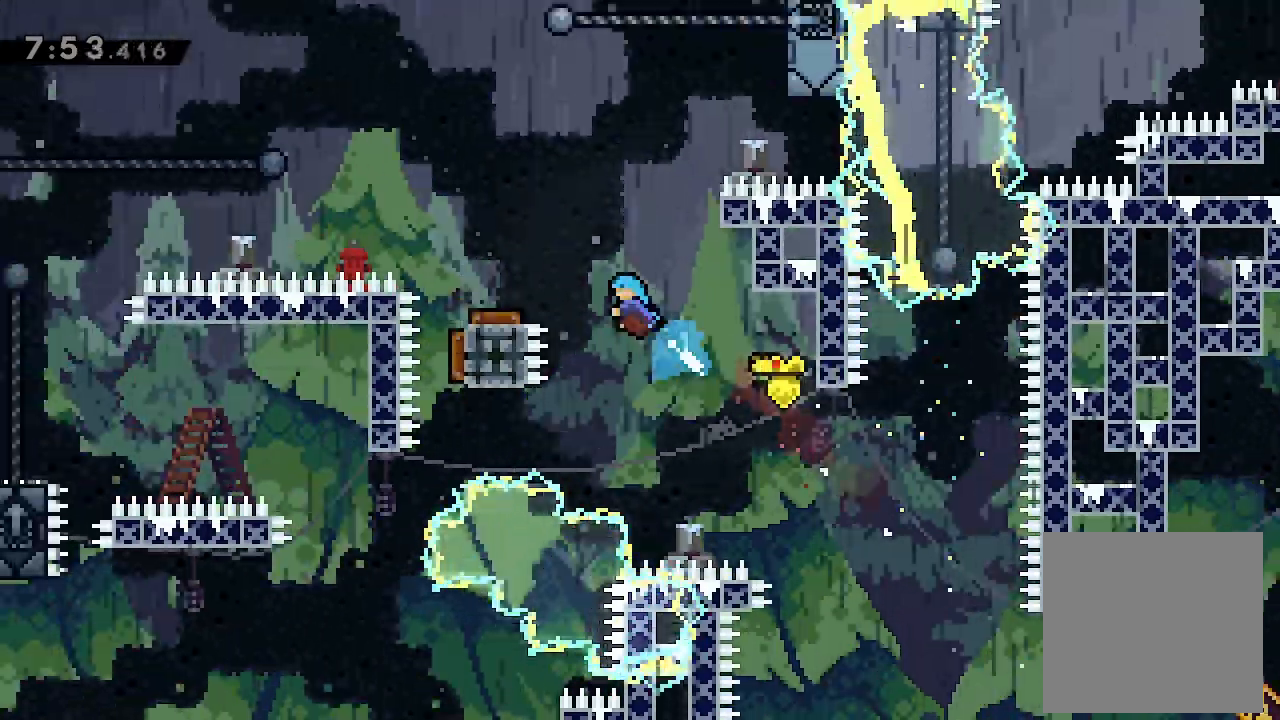
{"buttons": [], "left_stick": "center", "events": [[67, "DPAD_UP", "up"], [67, "Y", "up"], [300, "DPAD_LEFT", "up"]]}
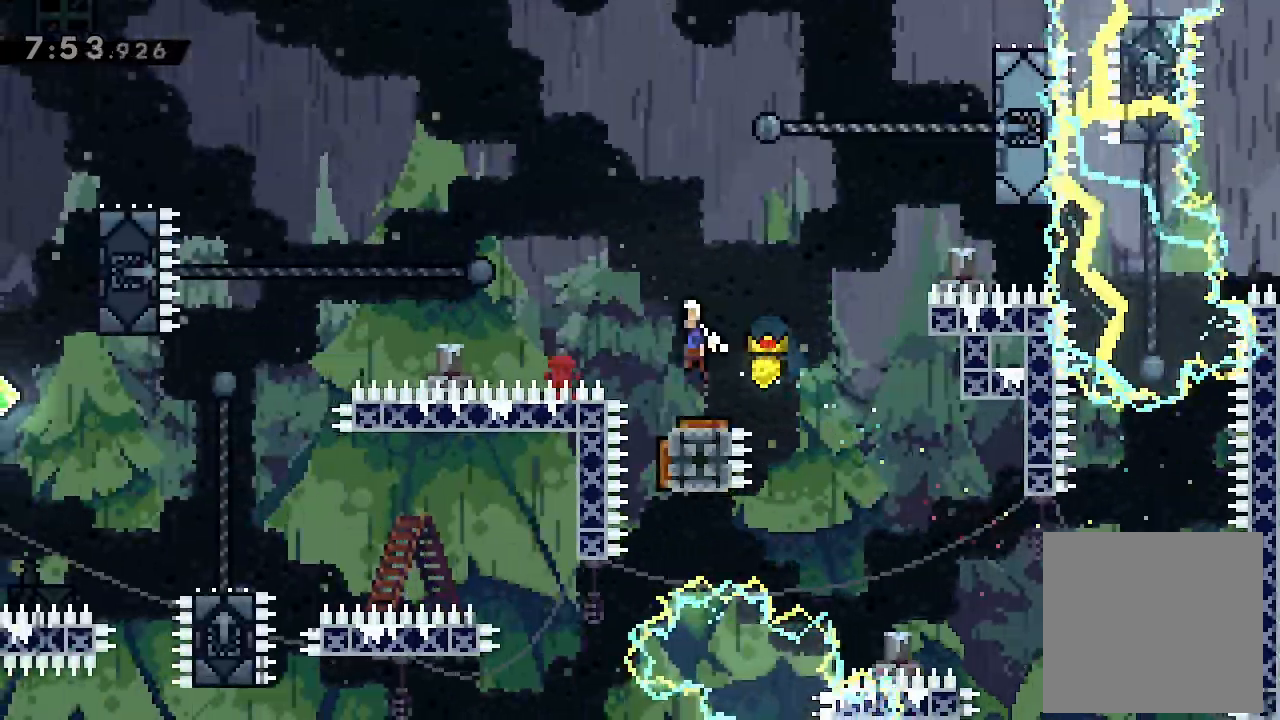
{"buttons": ["DPAD_LEFT"], "left_stick": "center", "events": [[67, "DPAD_LEFT", "down"]]}
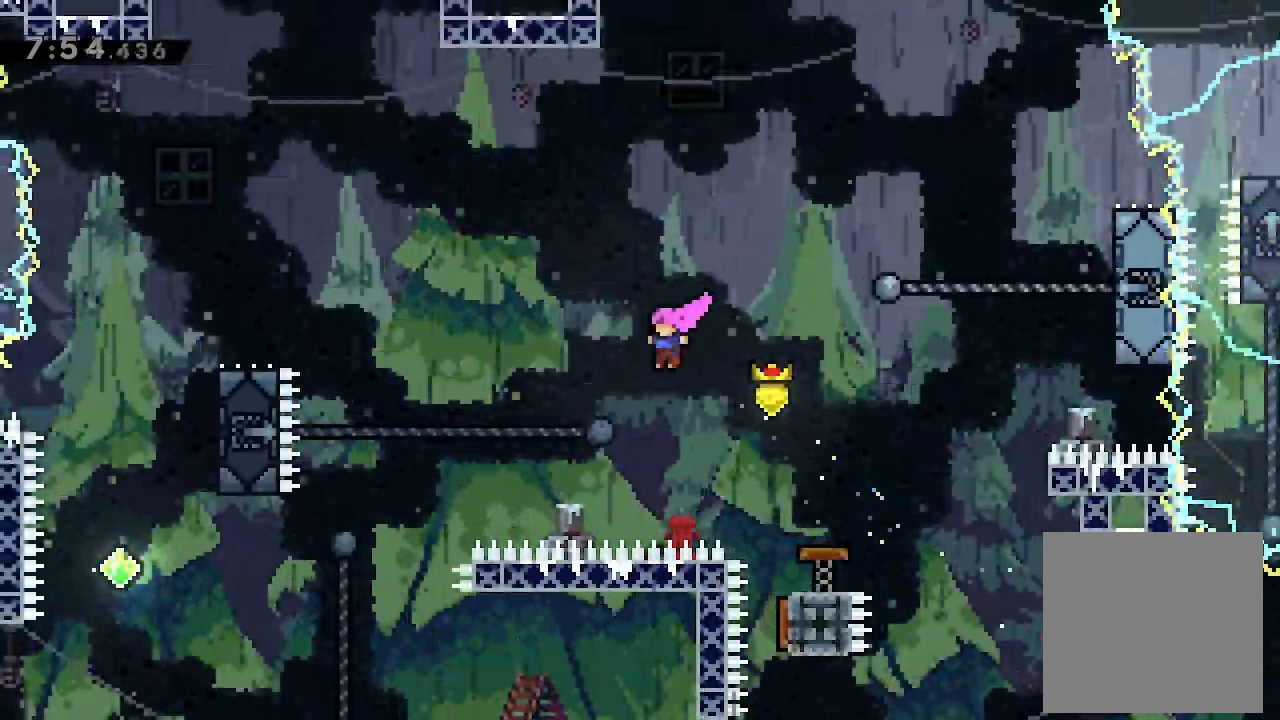
{"buttons": ["DPAD_LEFT"], "left_stick": "center", "events": [[33, "DPAD_UP", "down"], [167, "X", "down"], [367, "DPAD_UP", "up"], [400, "X", "up"]]}
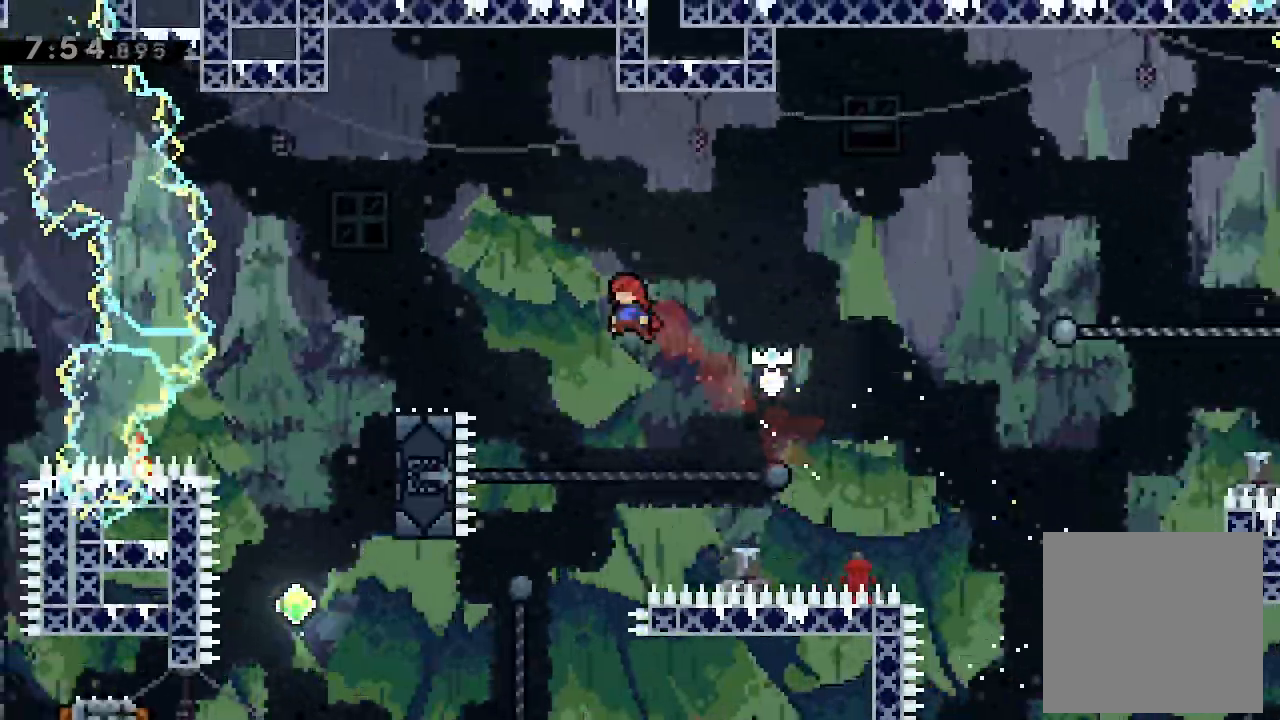
{"buttons": ["DPAD_LEFT"], "left_stick": "center", "events": [[100, "DPAD_LEFT", "up"], [467, "DPAD_LEFT", "down"]]}
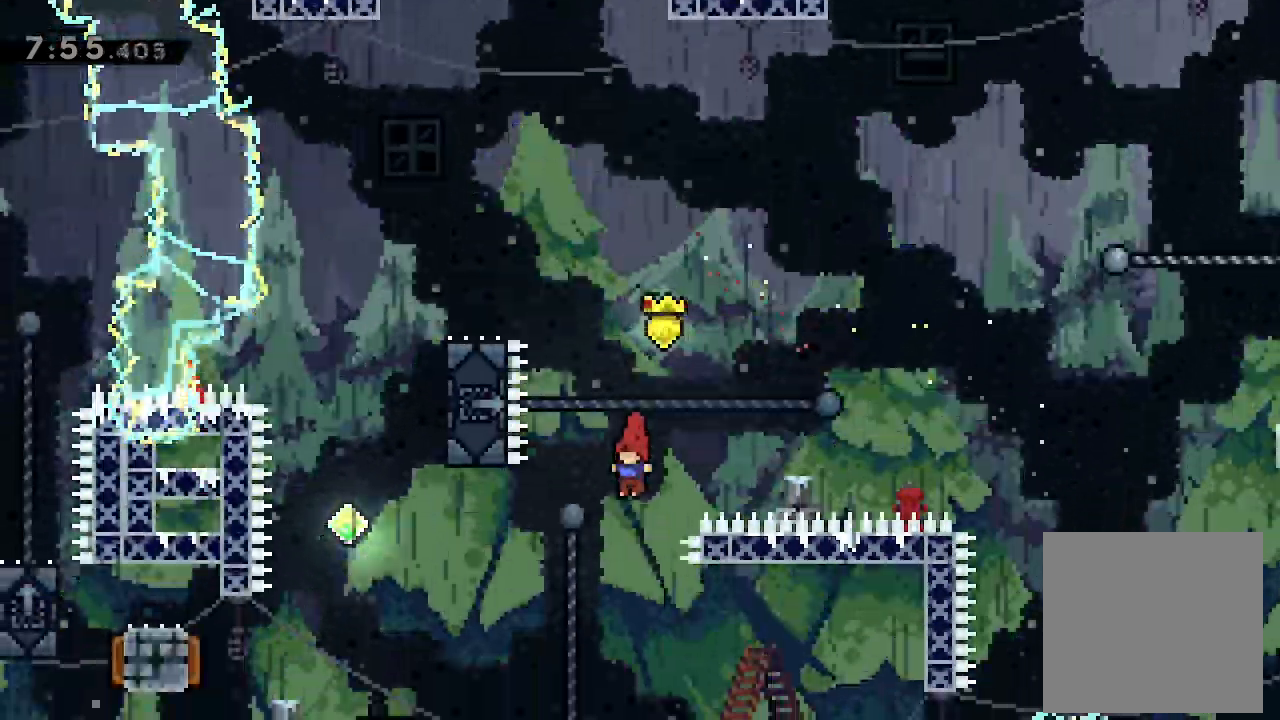
{"buttons": [], "left_stick": "center", "events": [[133, "DPAD_LEFT", "up"]]}
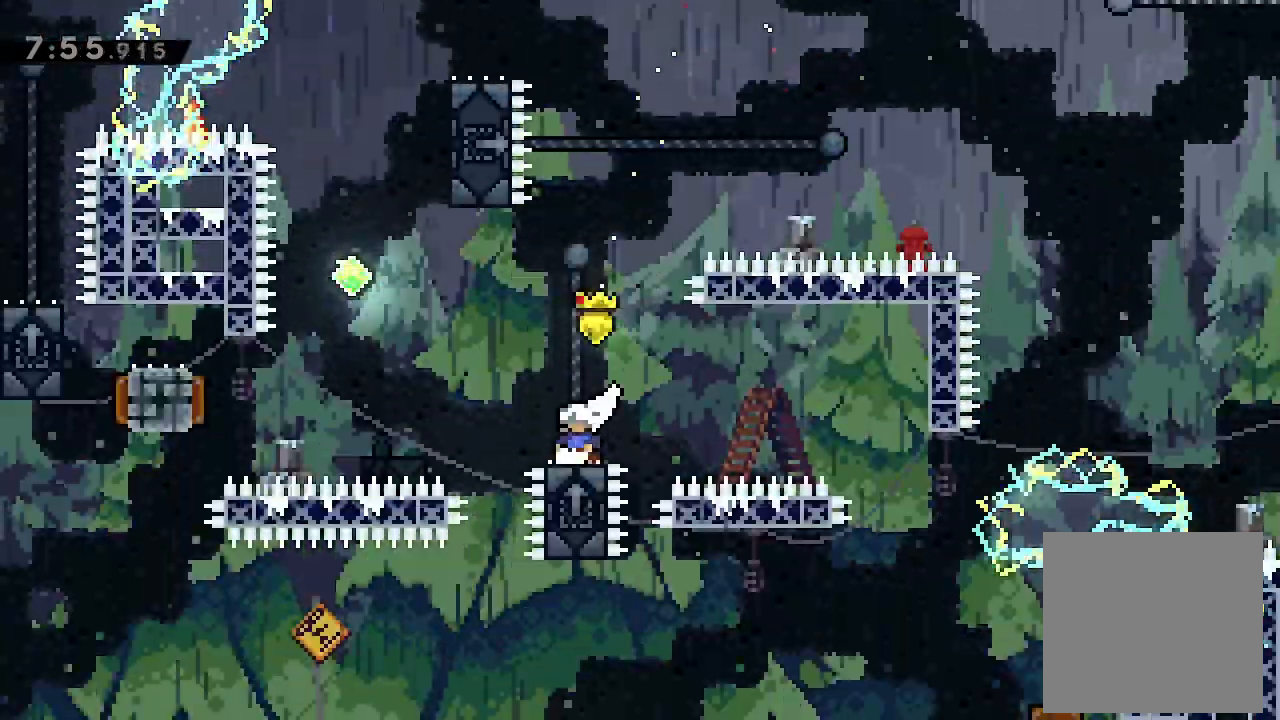
{"buttons": ["DPAD_LEFT"], "left_stick": "center", "events": [[33, "DPAD_LEFT", "down"], [133, "A", "down"], [467, "A", "up"]]}
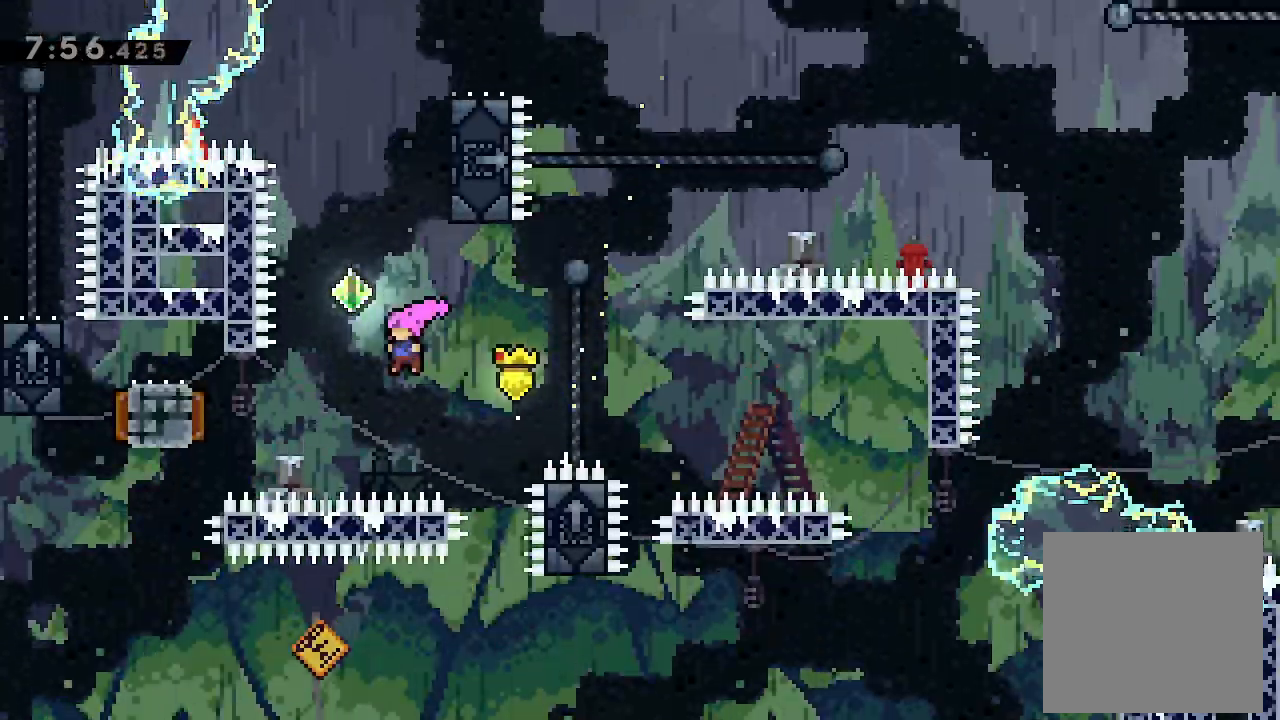
{"buttons": ["DPAD_RIGHT"], "left_stick": "center", "events": [[200, "X", "down"], [400, "DPAD_LEFT", "up"], [400, "X", "up"], [433, "DPAD_RIGHT", "down"]]}